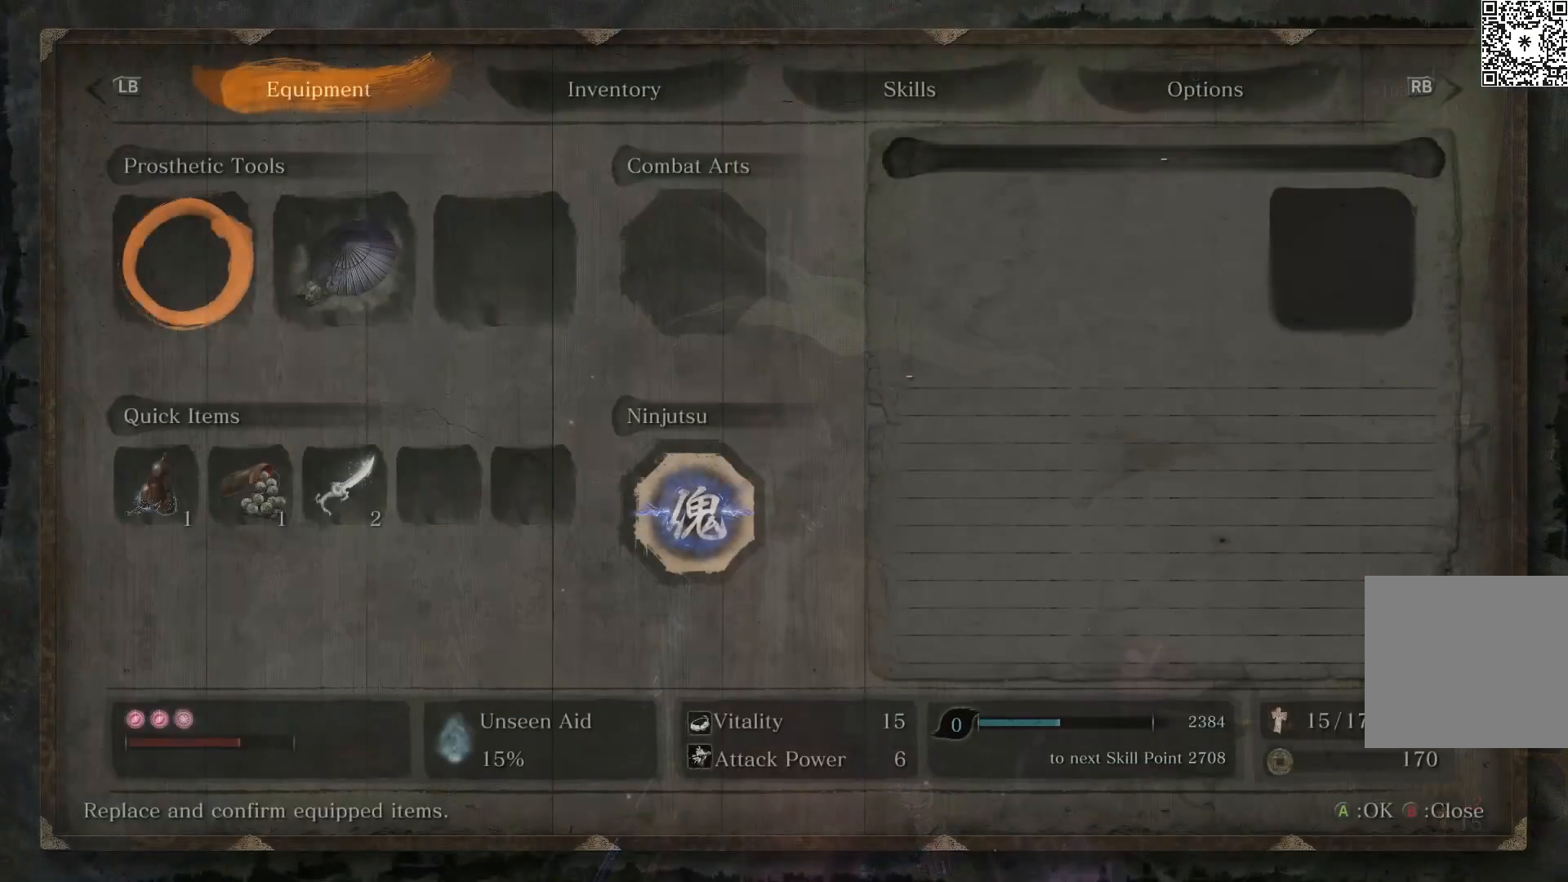
Gameplay with a controller (Xbox layout); each line is a JSON object with the inputs held at the frame after it. "events" lists button and stick changes between this image and that frame as [ms after this image, input, new state], when the widget could be followed in between.
{"buttons": [], "left_stick": "center", "right_stick": "center", "events": []}
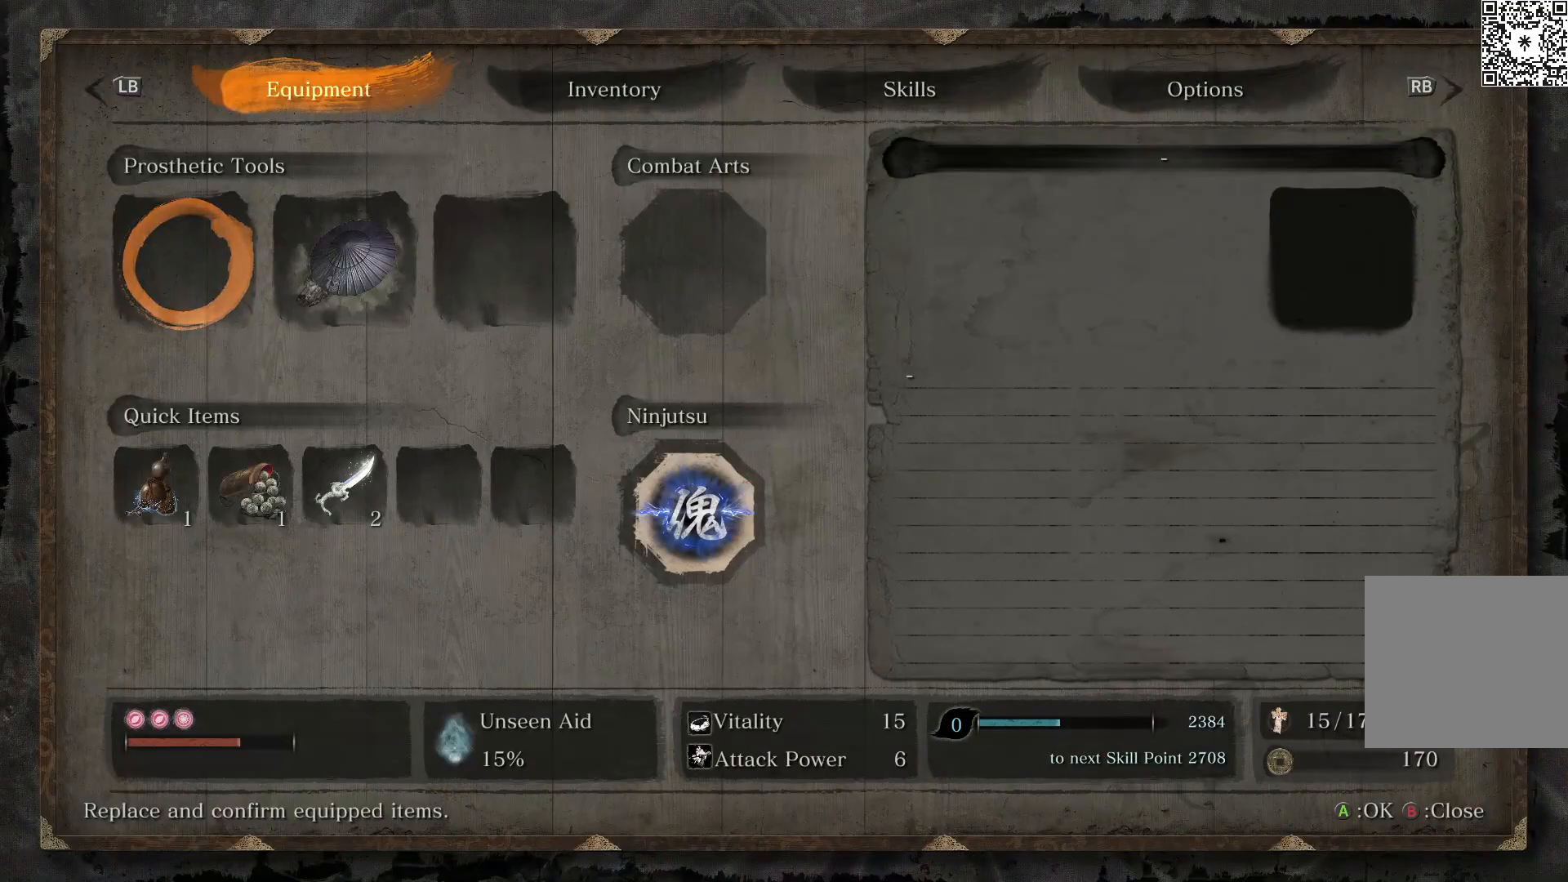
{"buttons": [], "left_stick": "center", "right_stick": "center", "events": []}
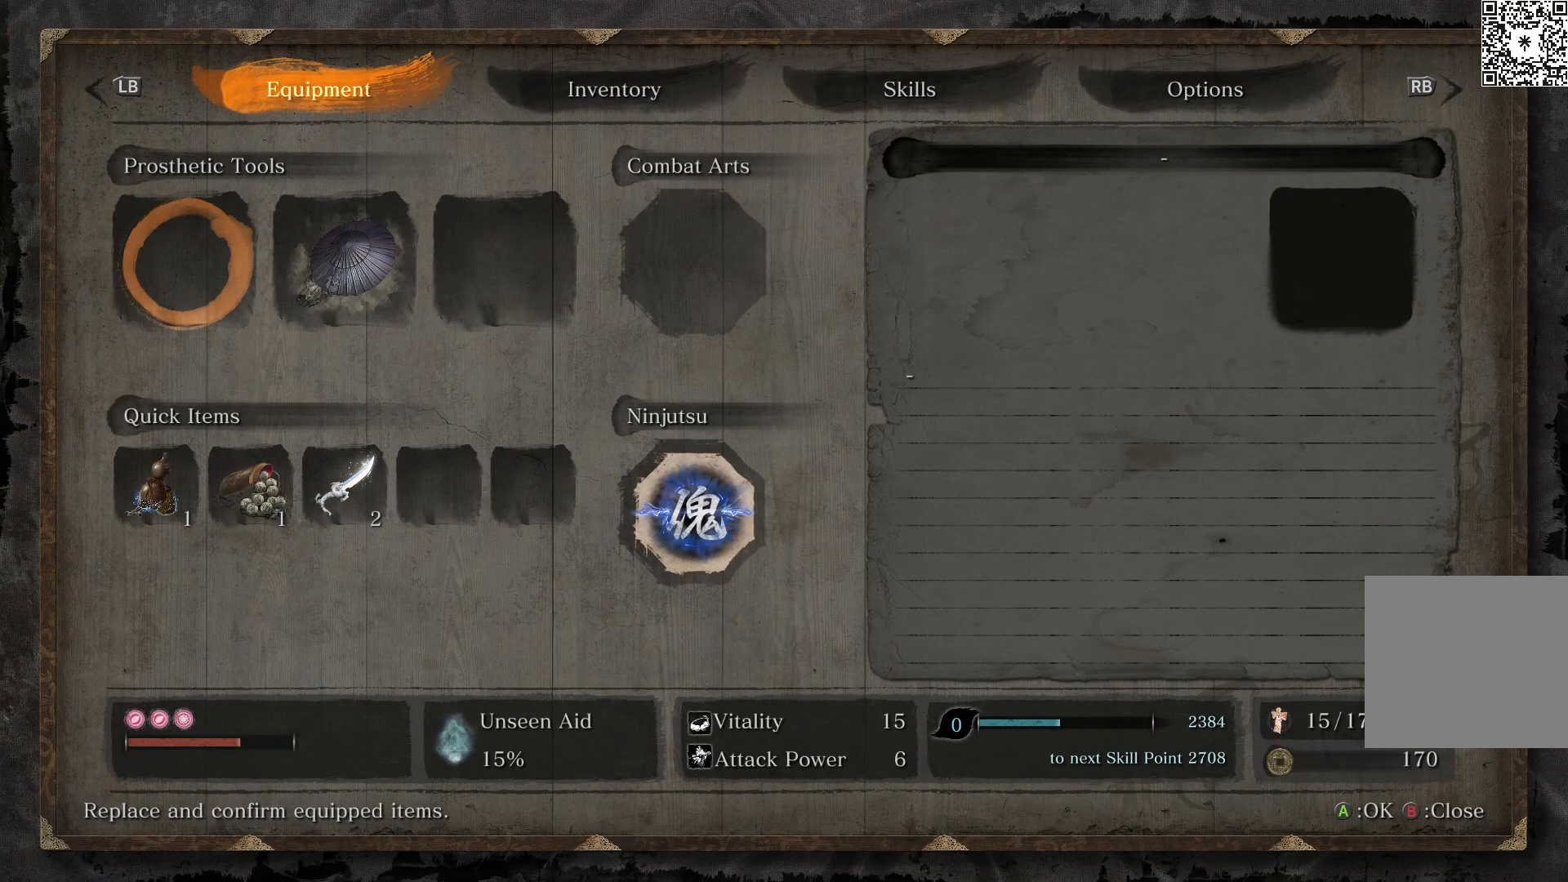
{"buttons": [], "left_stick": "center", "right_stick": "center", "events": []}
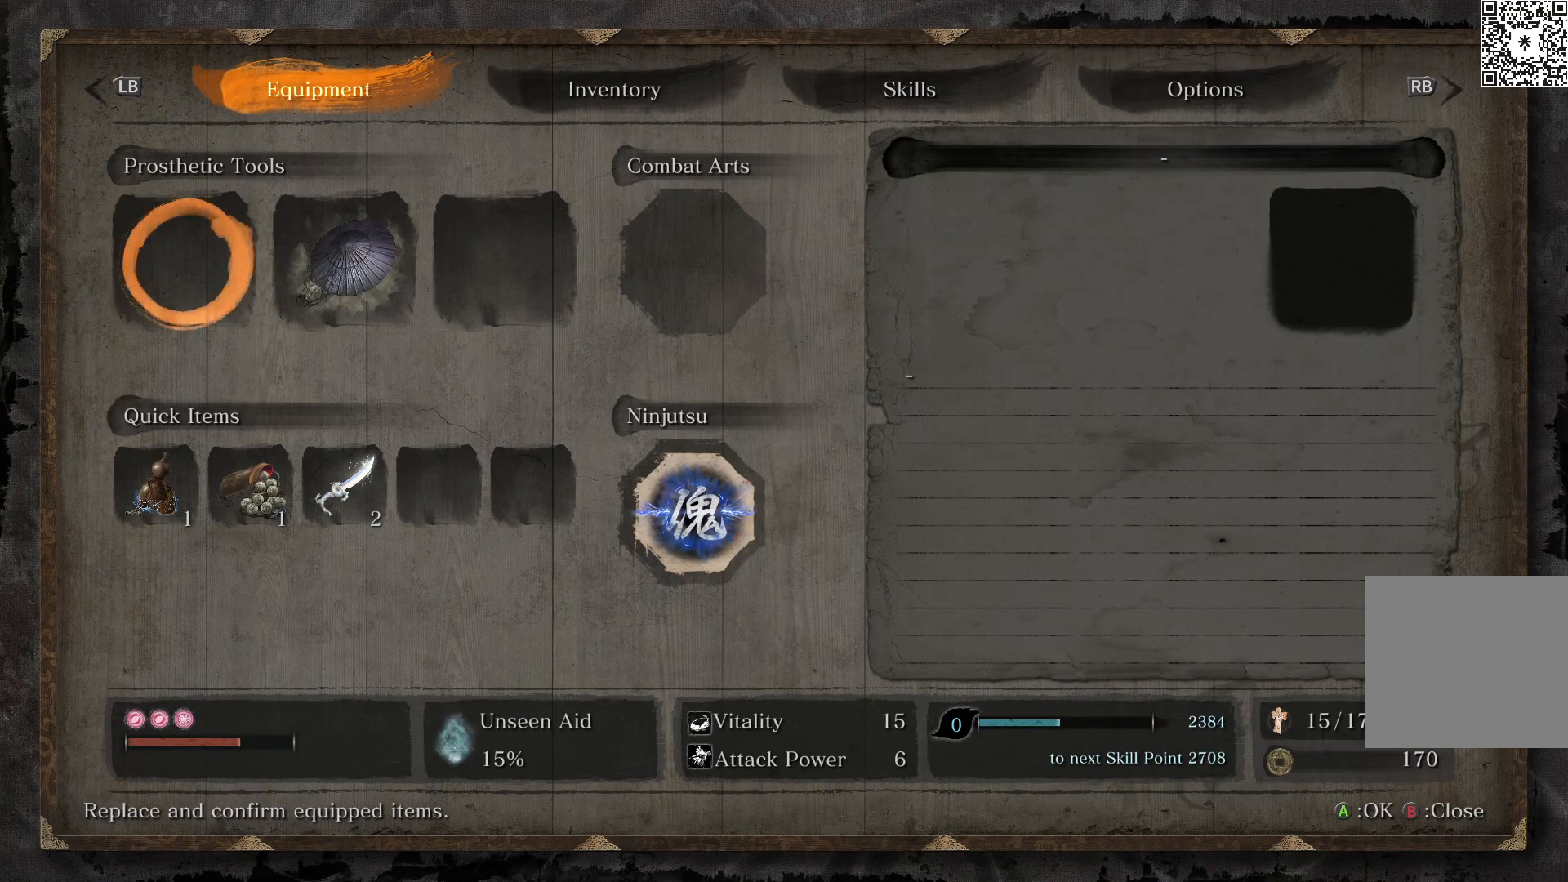
{"buttons": [], "left_stick": "center", "right_stick": "center", "events": []}
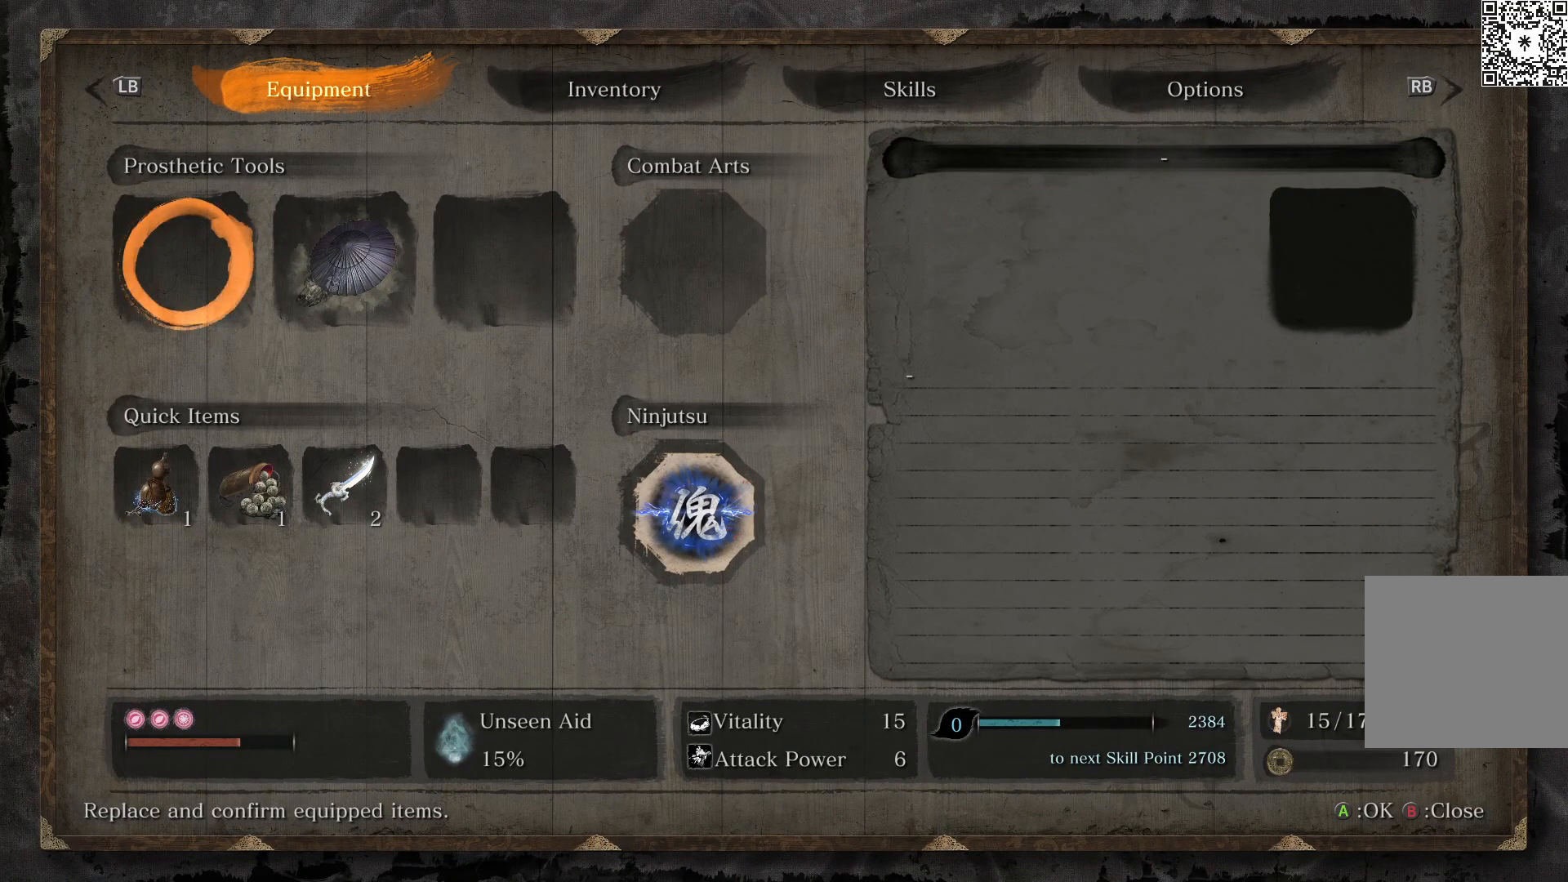
{"buttons": [], "left_stick": "center", "right_stick": "center", "events": []}
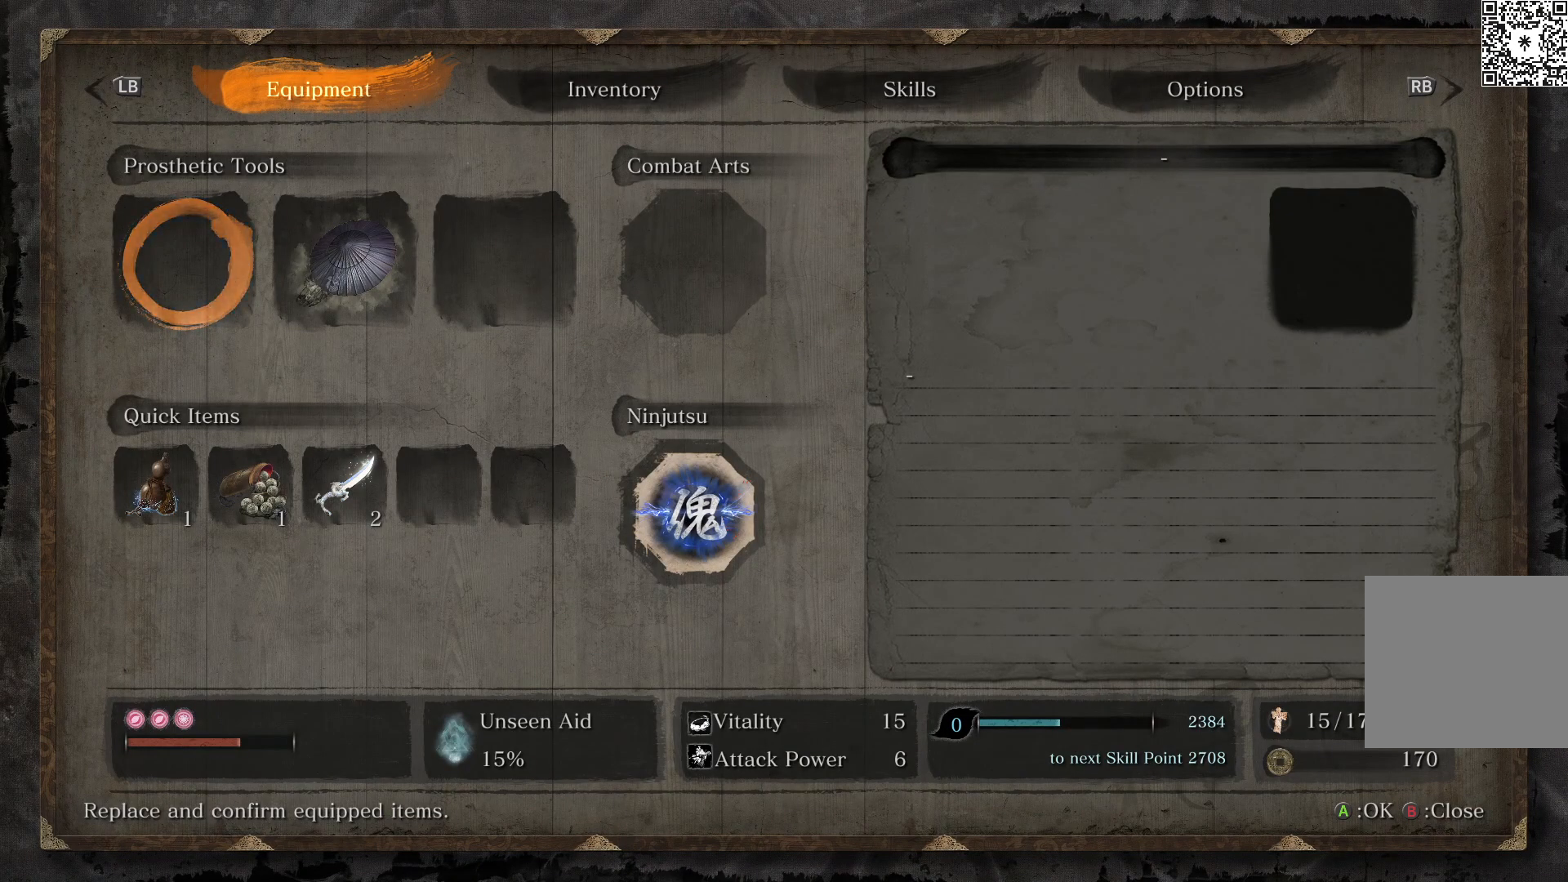
{"buttons": [], "left_stick": "center", "right_stick": "center", "events": []}
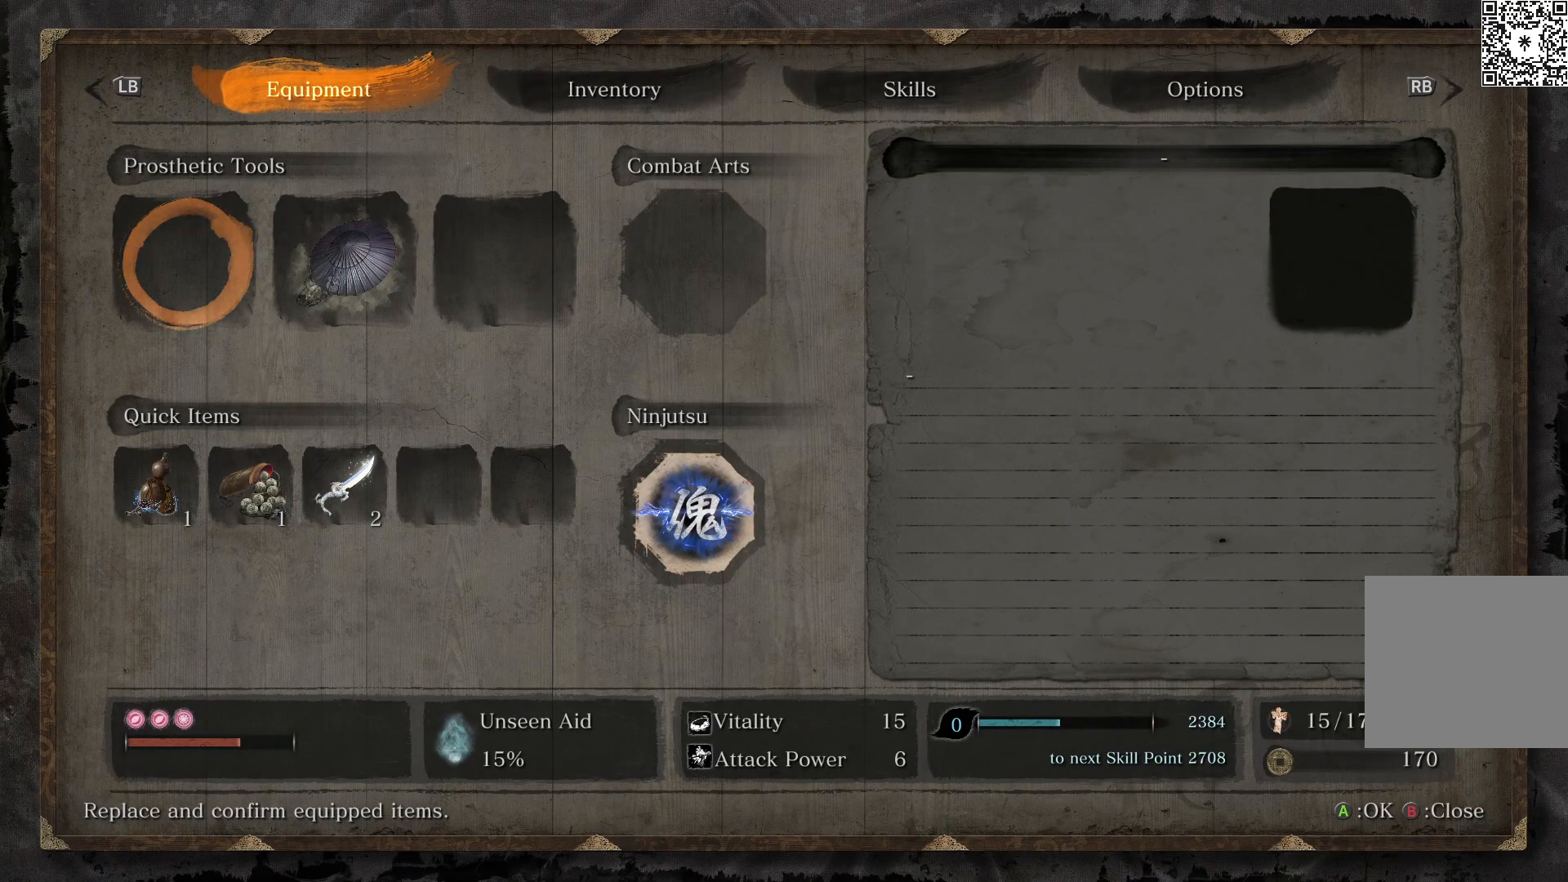
{"buttons": [], "left_stick": "center", "right_stick": "center", "events": []}
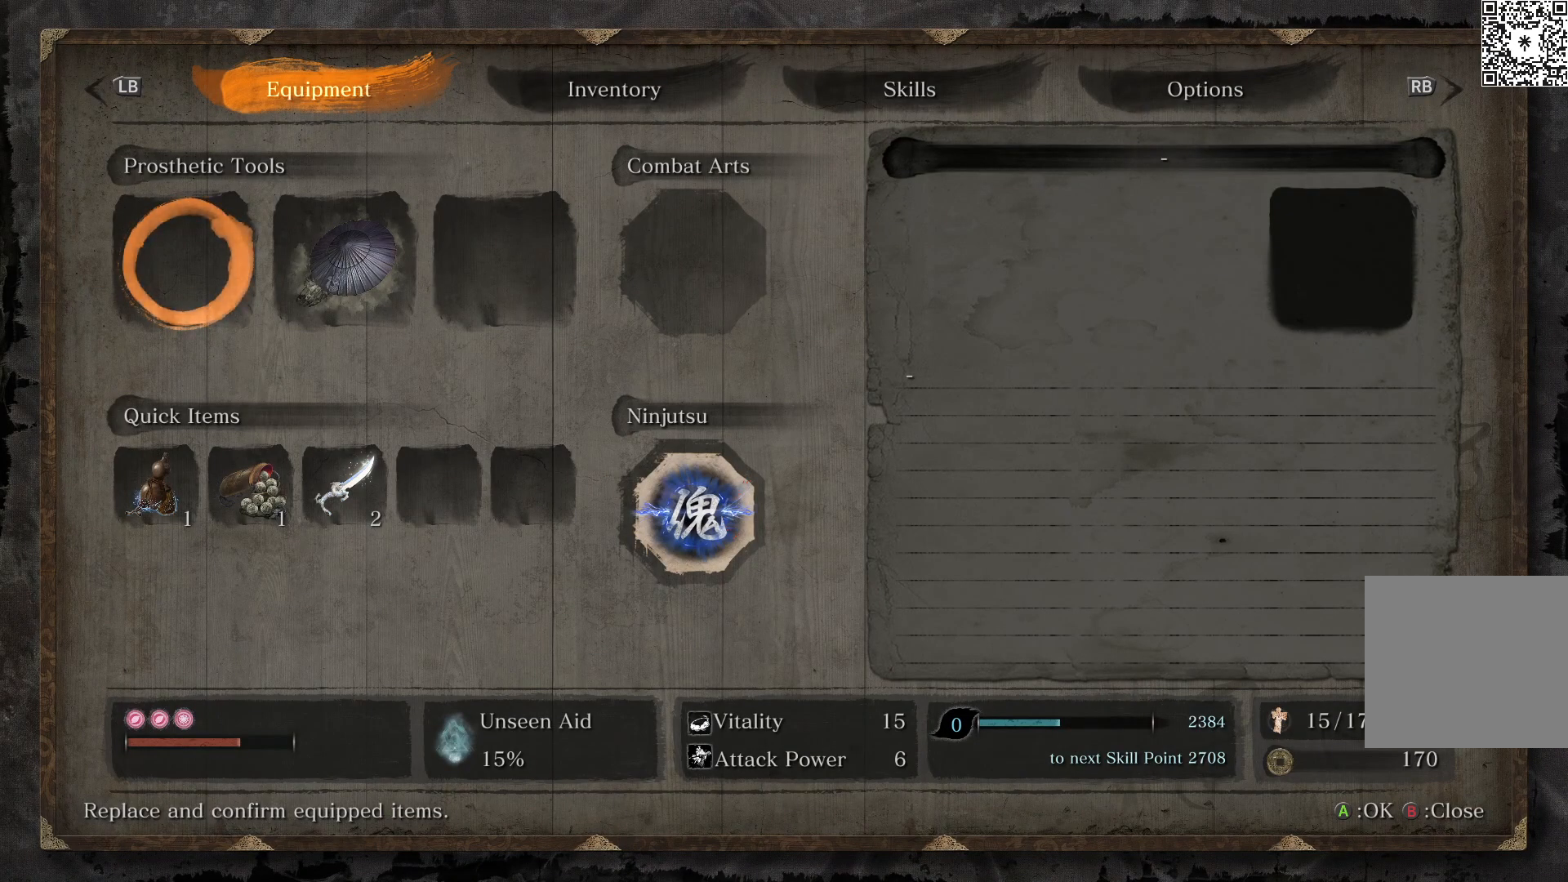
{"buttons": [], "left_stick": "center", "right_stick": "center", "events": []}
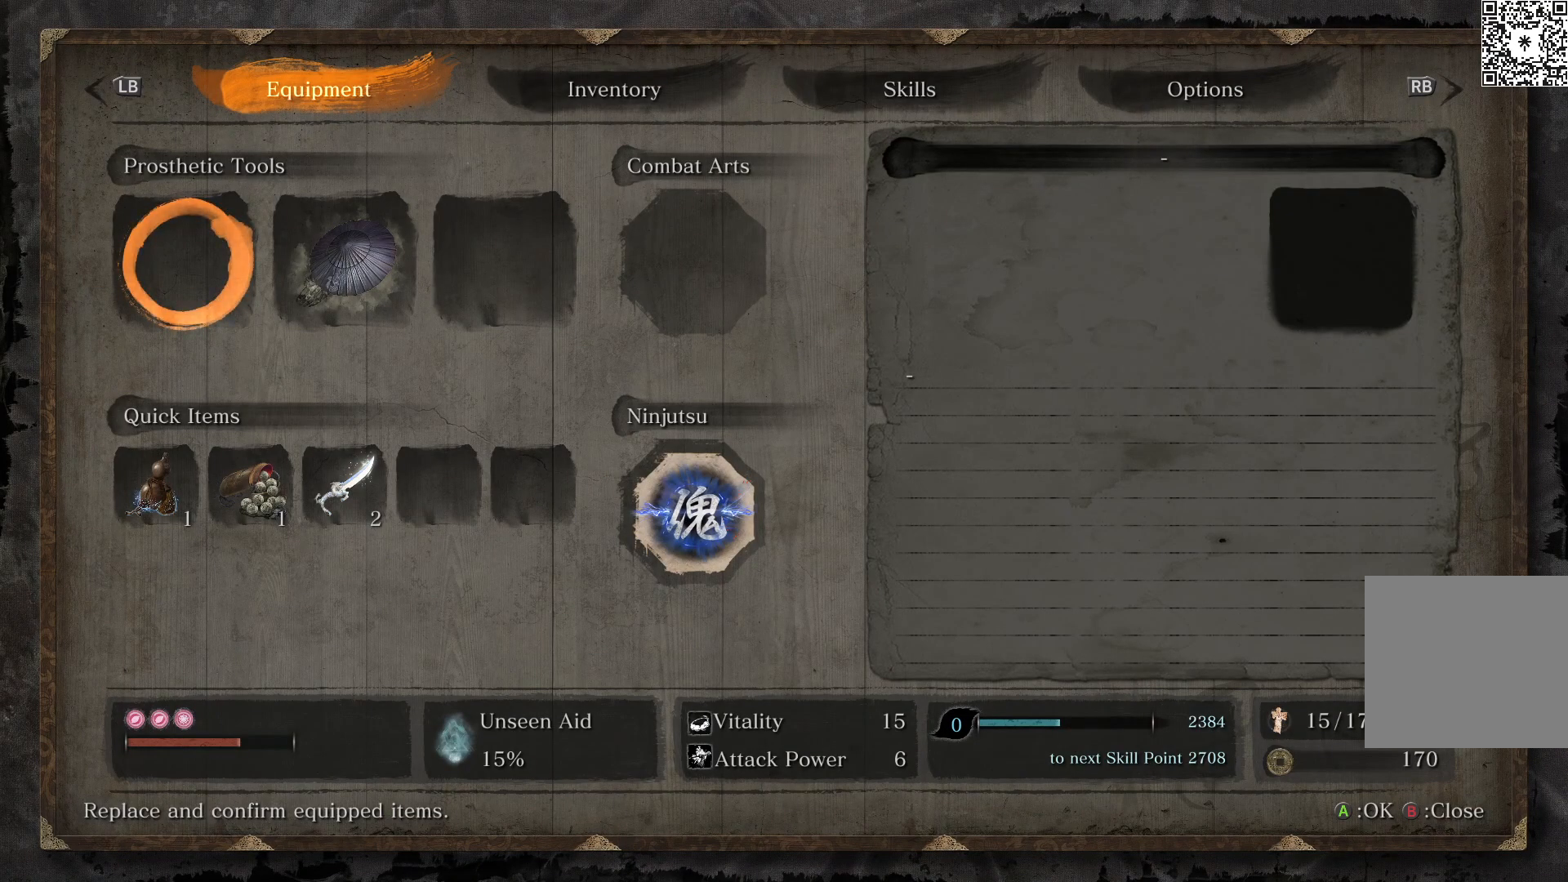
{"buttons": [], "left_stick": "center", "right_stick": "center", "events": [[300, "DPAD_DOWN", "down"], [417, "DPAD_DOWN", "up"]]}
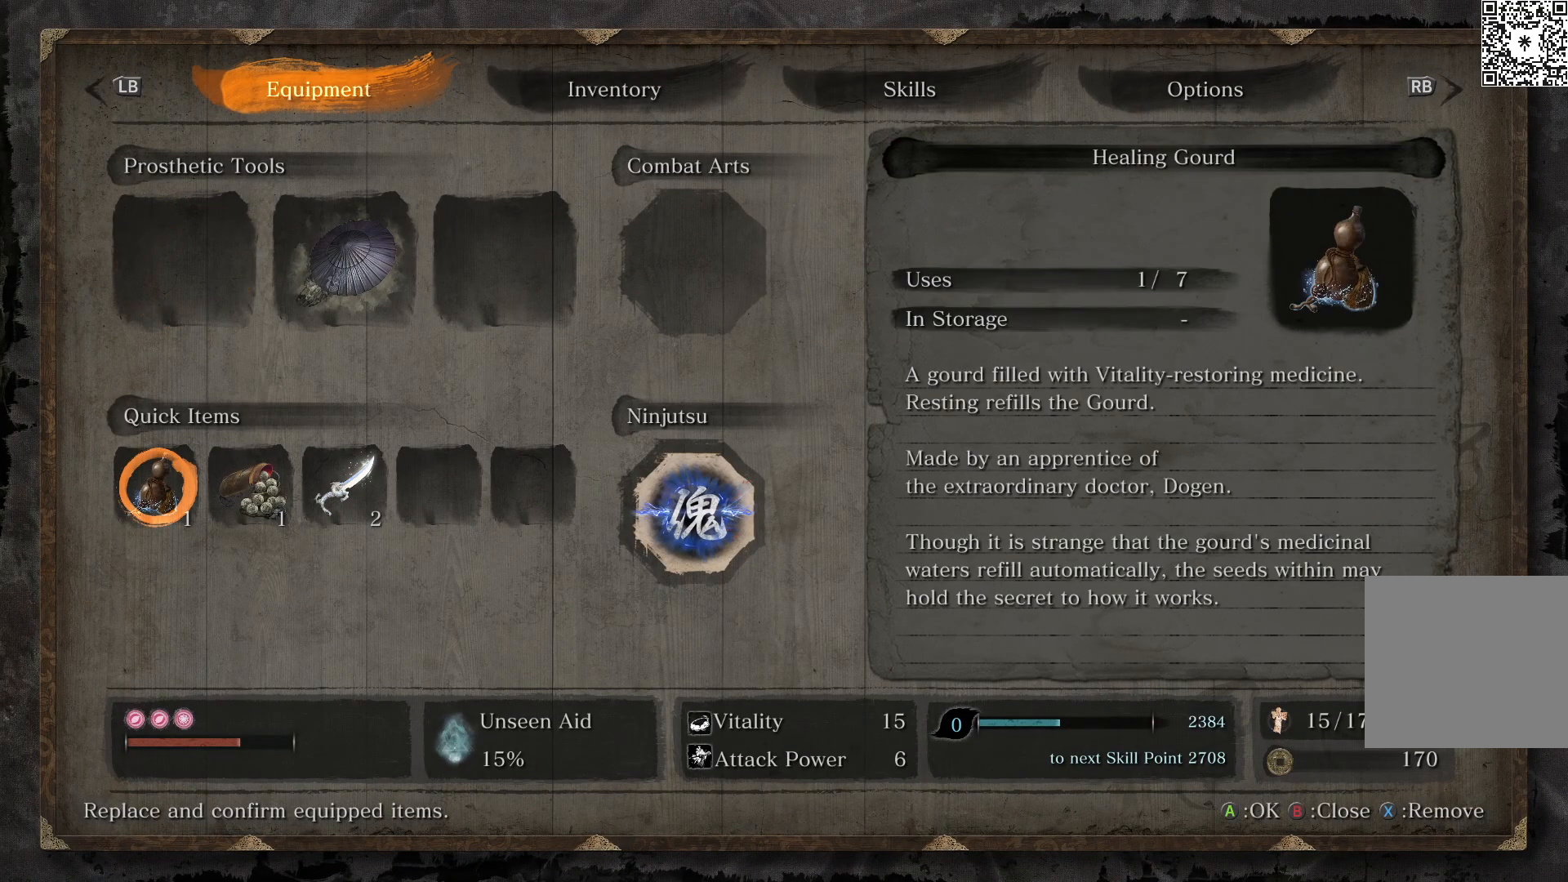
{"buttons": [], "left_stick": "center", "right_stick": "center", "events": [[33, "DPAD_RIGHT", "down"], [83, "DPAD_RIGHT", "up"], [167, "DPAD_RIGHT", "down"], [283, "DPAD_RIGHT", "up"], [300, "X", "down"], [400, "X", "up"]]}
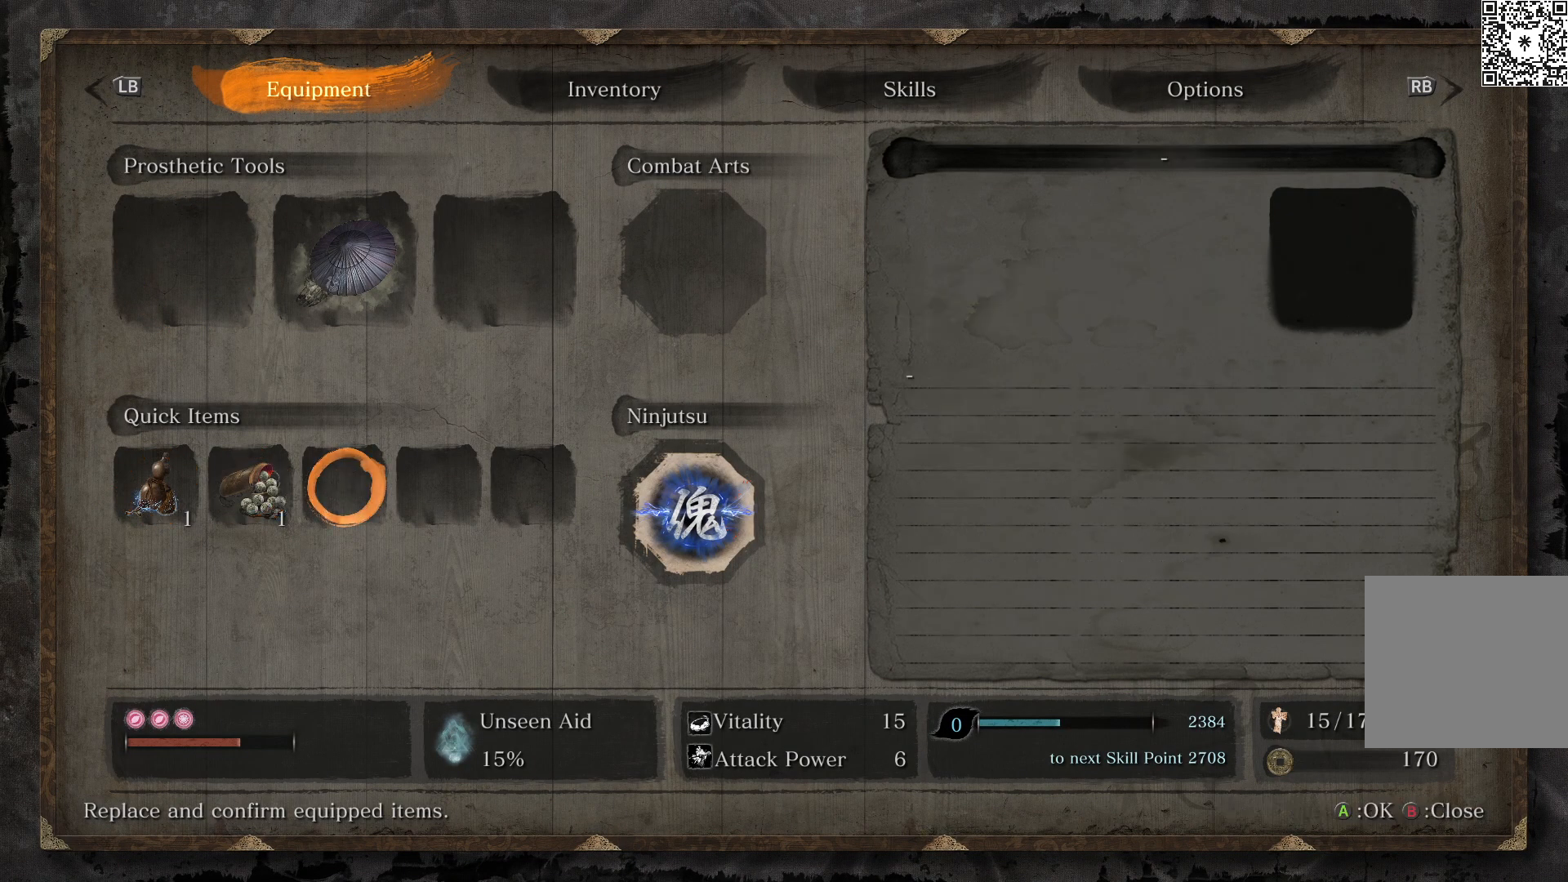
{"buttons": [], "left_stick": "center", "right_stick": "center", "events": [[133, "B", "down"], [233, "B", "up"]]}
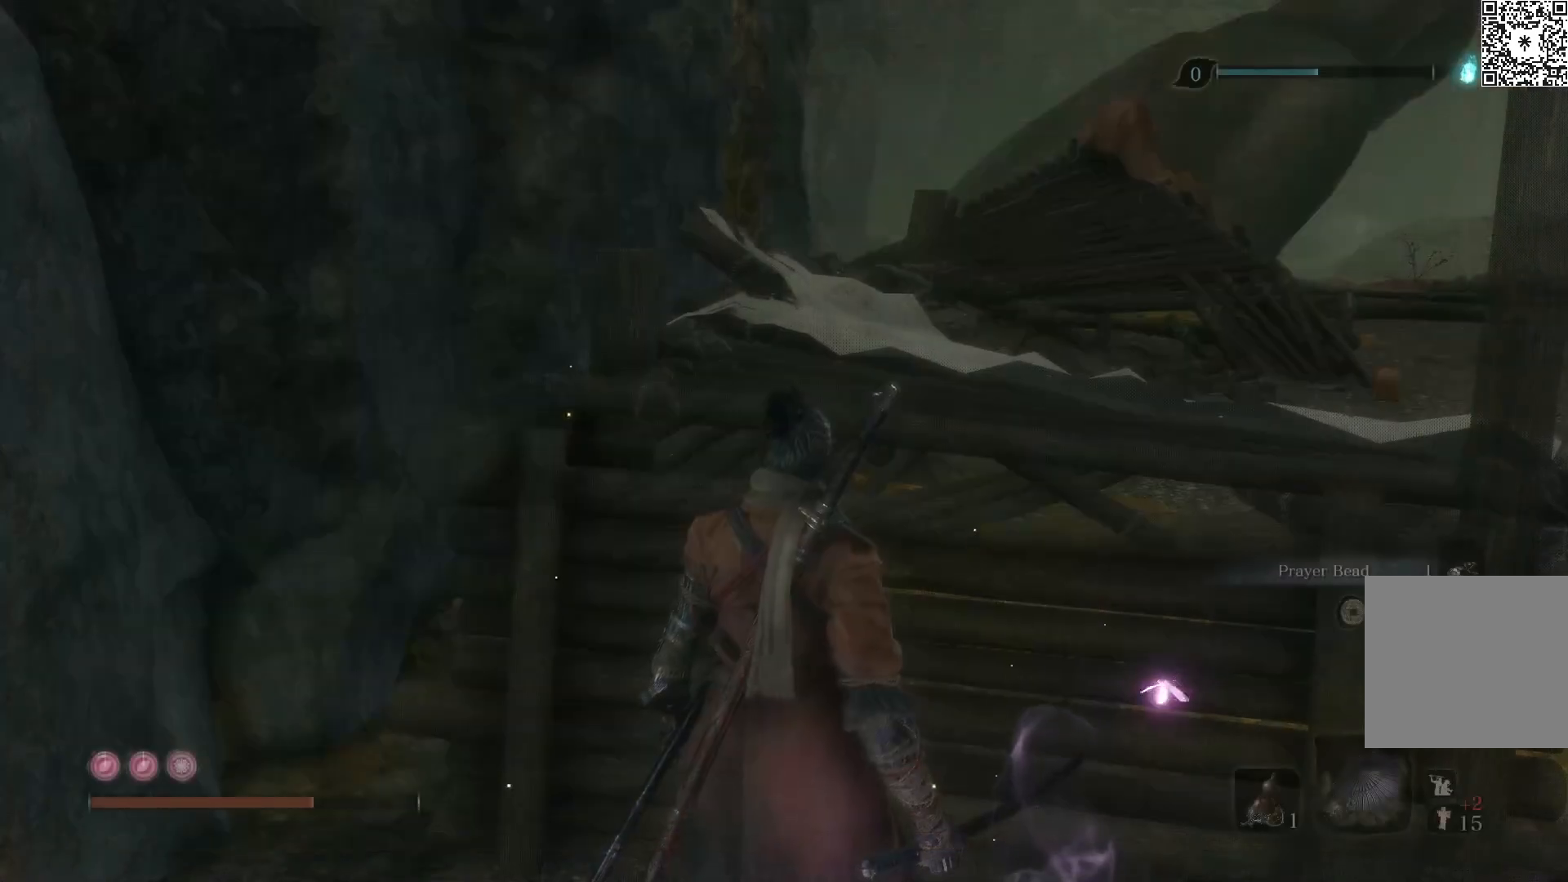
{"buttons": [], "left_stick": "right", "right_stick": "right", "events": [[167, "right_stick", "right"], [283, "left_stick", "right"]]}
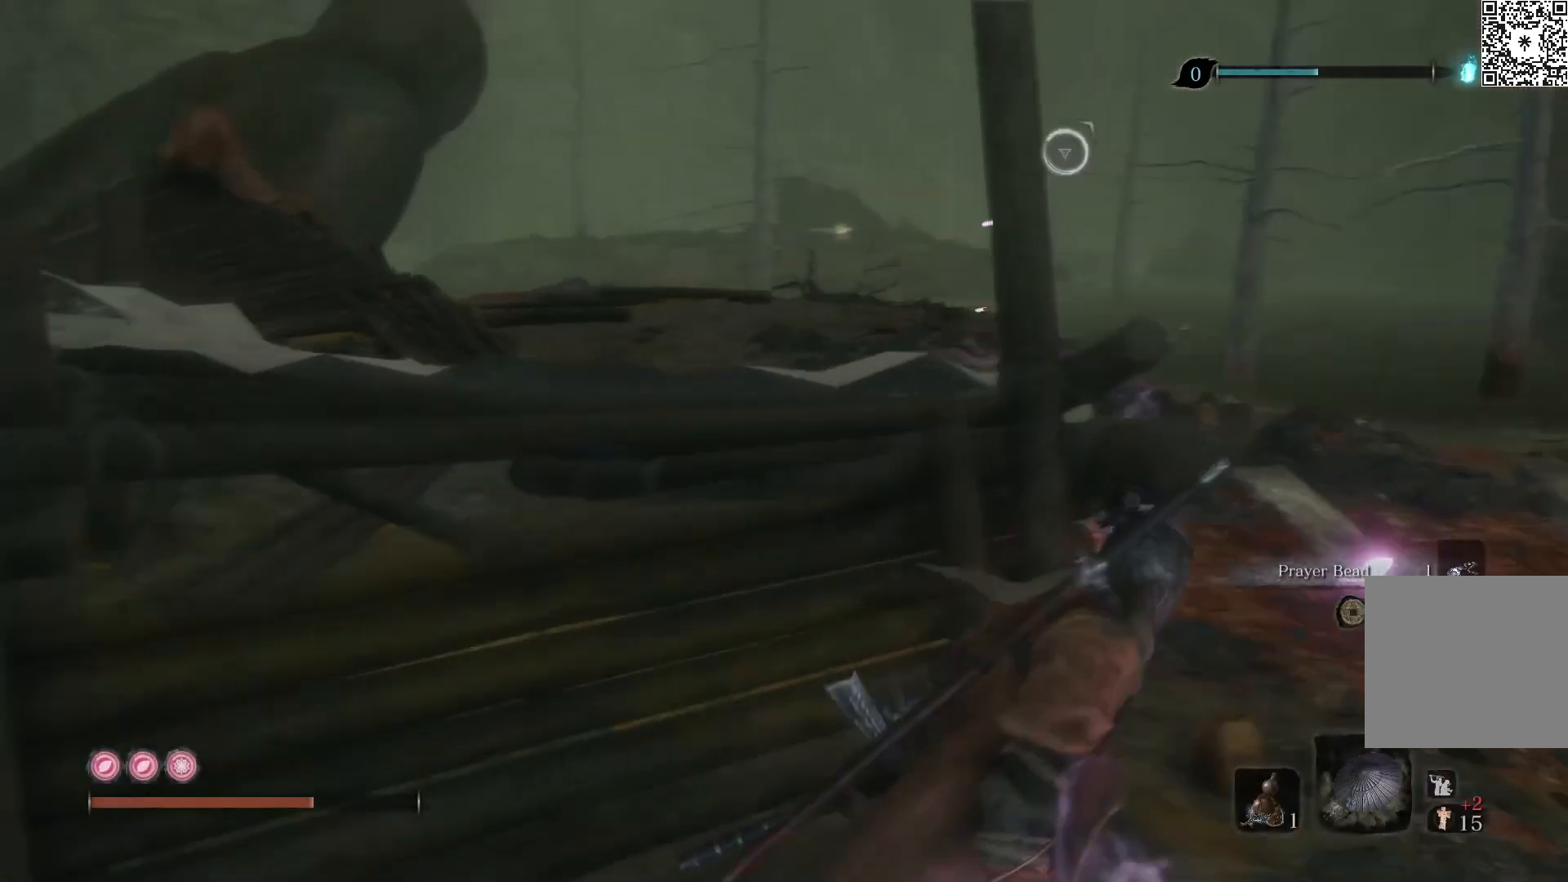
{"buttons": [], "left_stick": "up", "right_stick": "left", "events": [[17, "left_stick", "up-right"], [33, "right_stick", "center"], [250, "left_stick", "up"], [417, "right_stick", "left"]]}
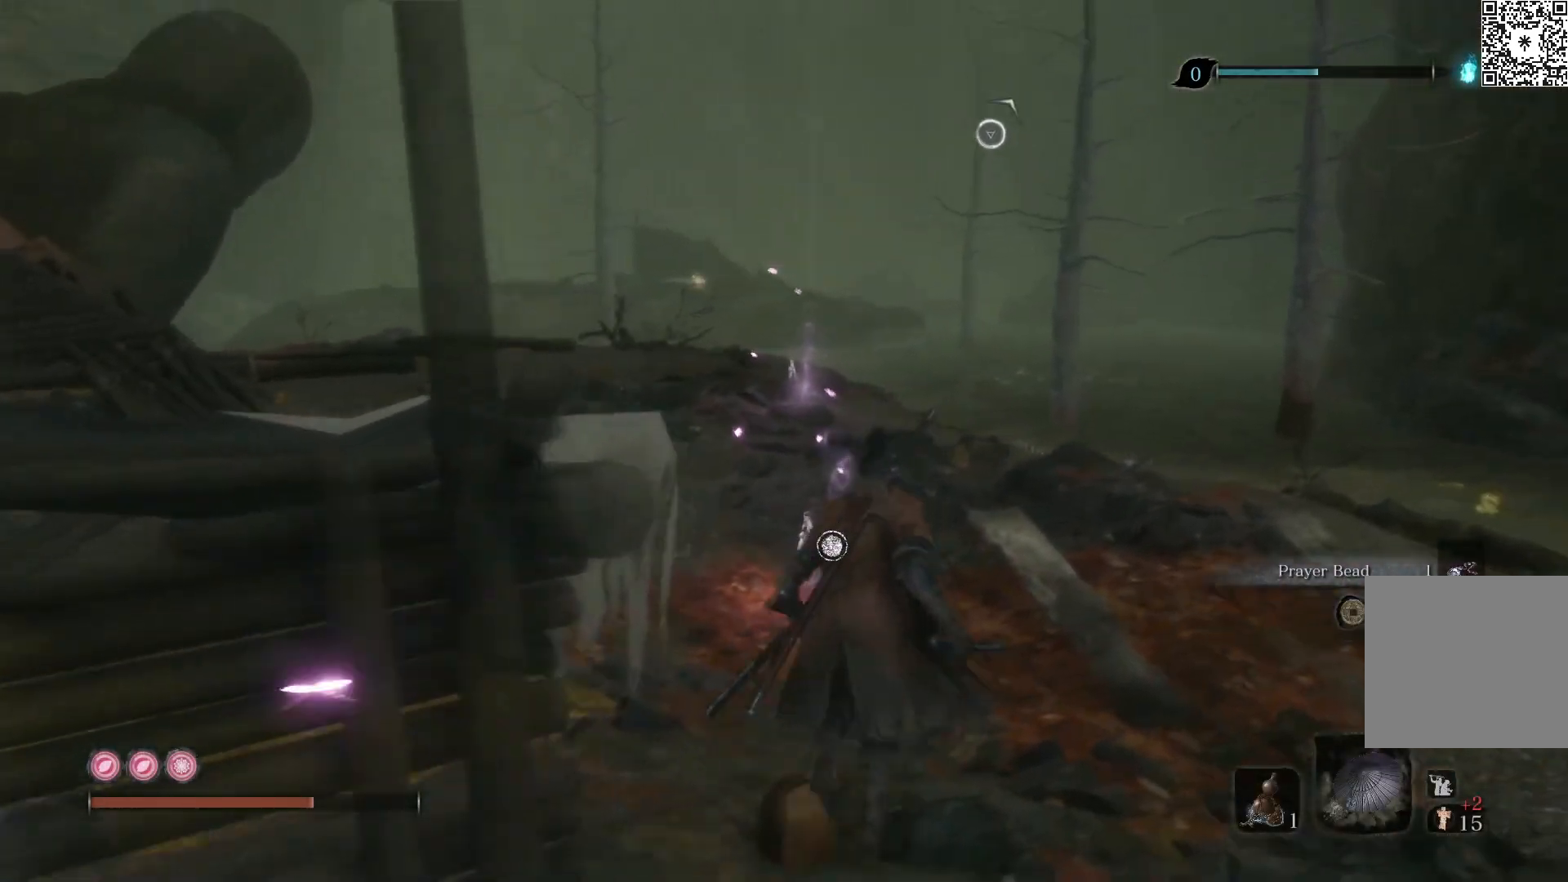
{"buttons": [], "left_stick": "up", "right_stick": "left", "events": []}
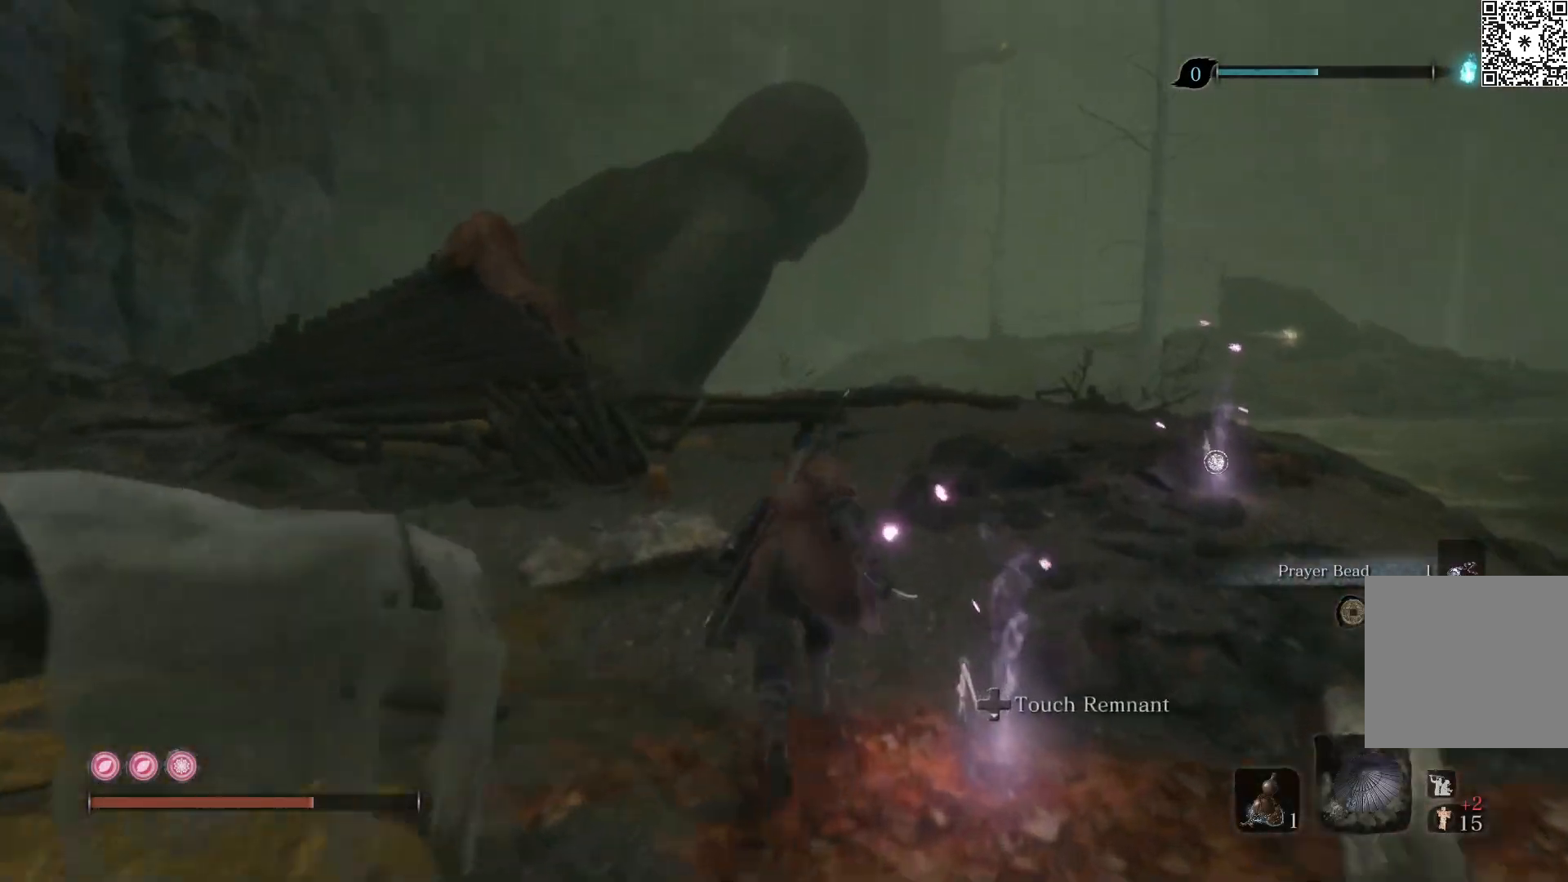
{"buttons": ["B"], "left_stick": "up", "right_stick": "center", "events": [[333, "right_stick", "center"], [350, "B", "down"]]}
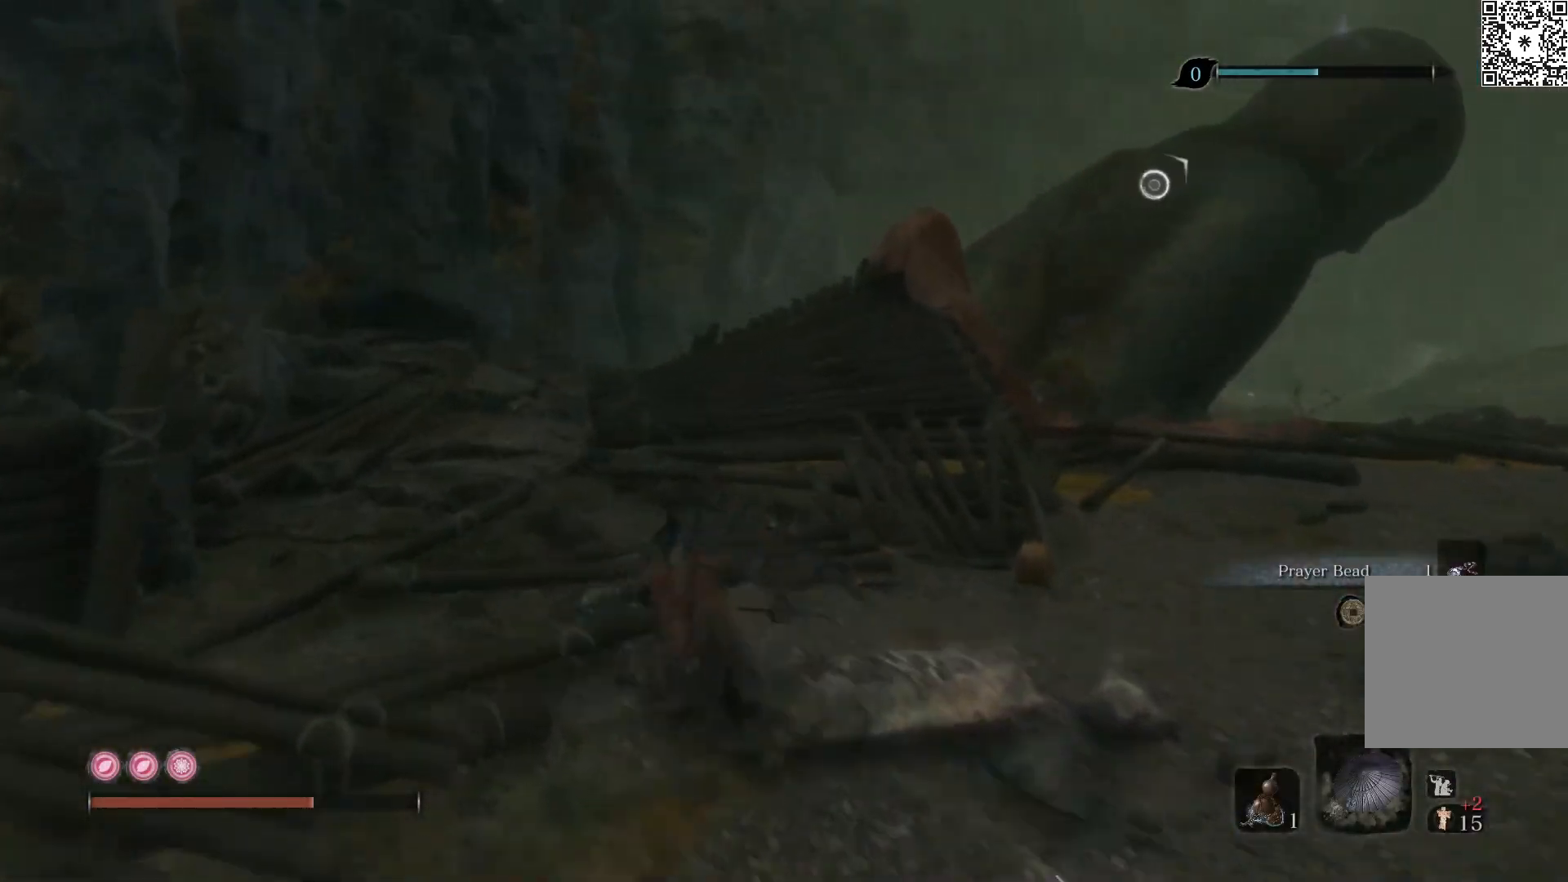
{"buttons": ["B"], "left_stick": "up", "right_stick": "right", "events": [[167, "right_stick", "down-right"], [283, "right_stick", "right"]]}
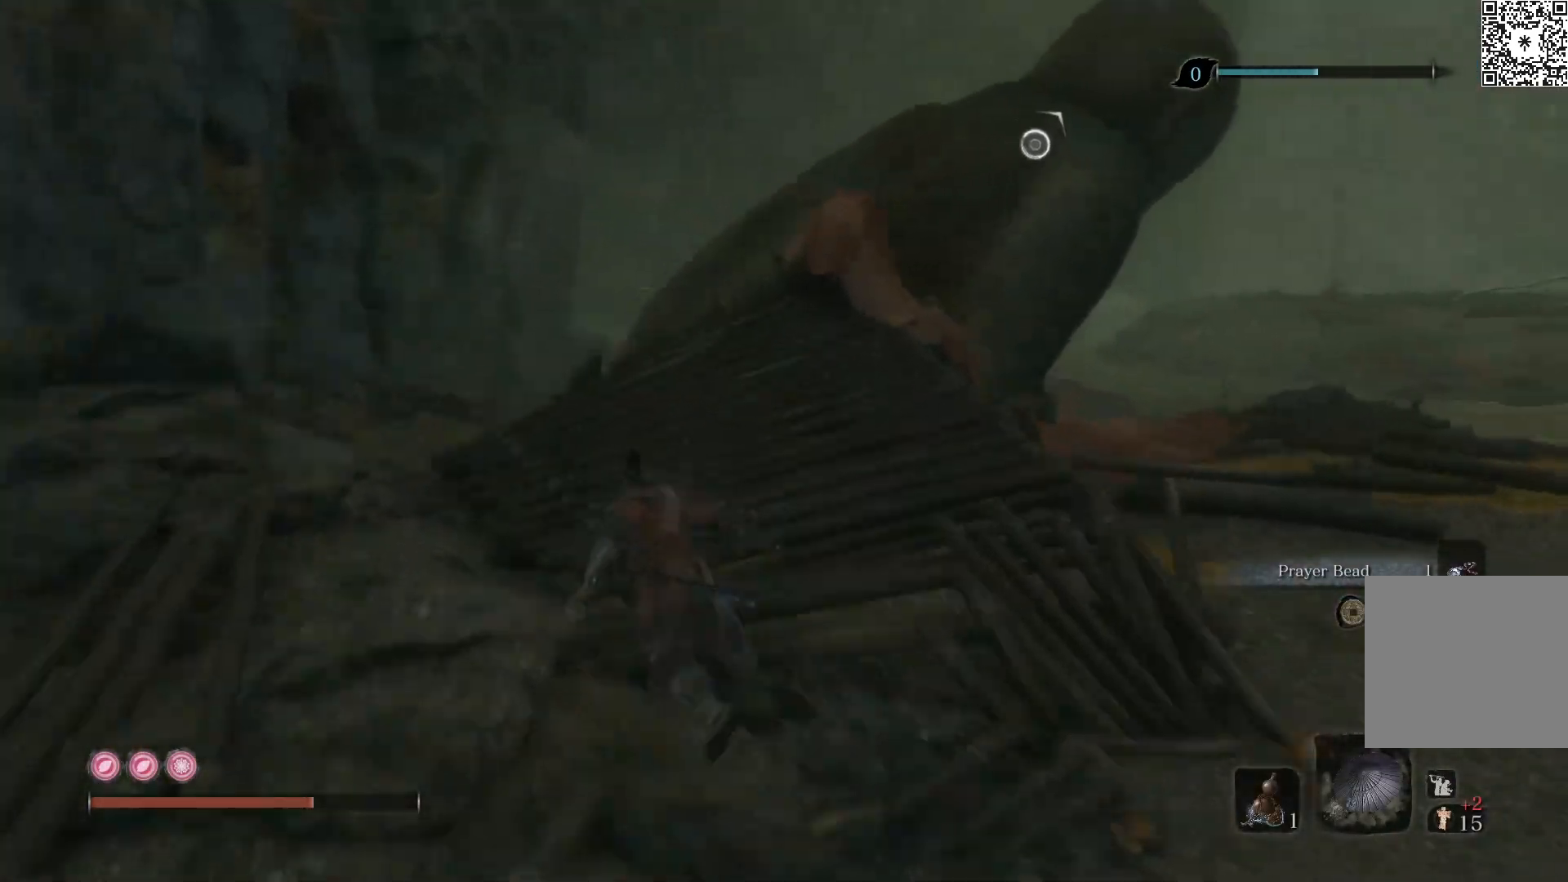
{"buttons": ["B"], "left_stick": "up-left", "right_stick": "right", "events": [[350, "left_stick", "up-left"]]}
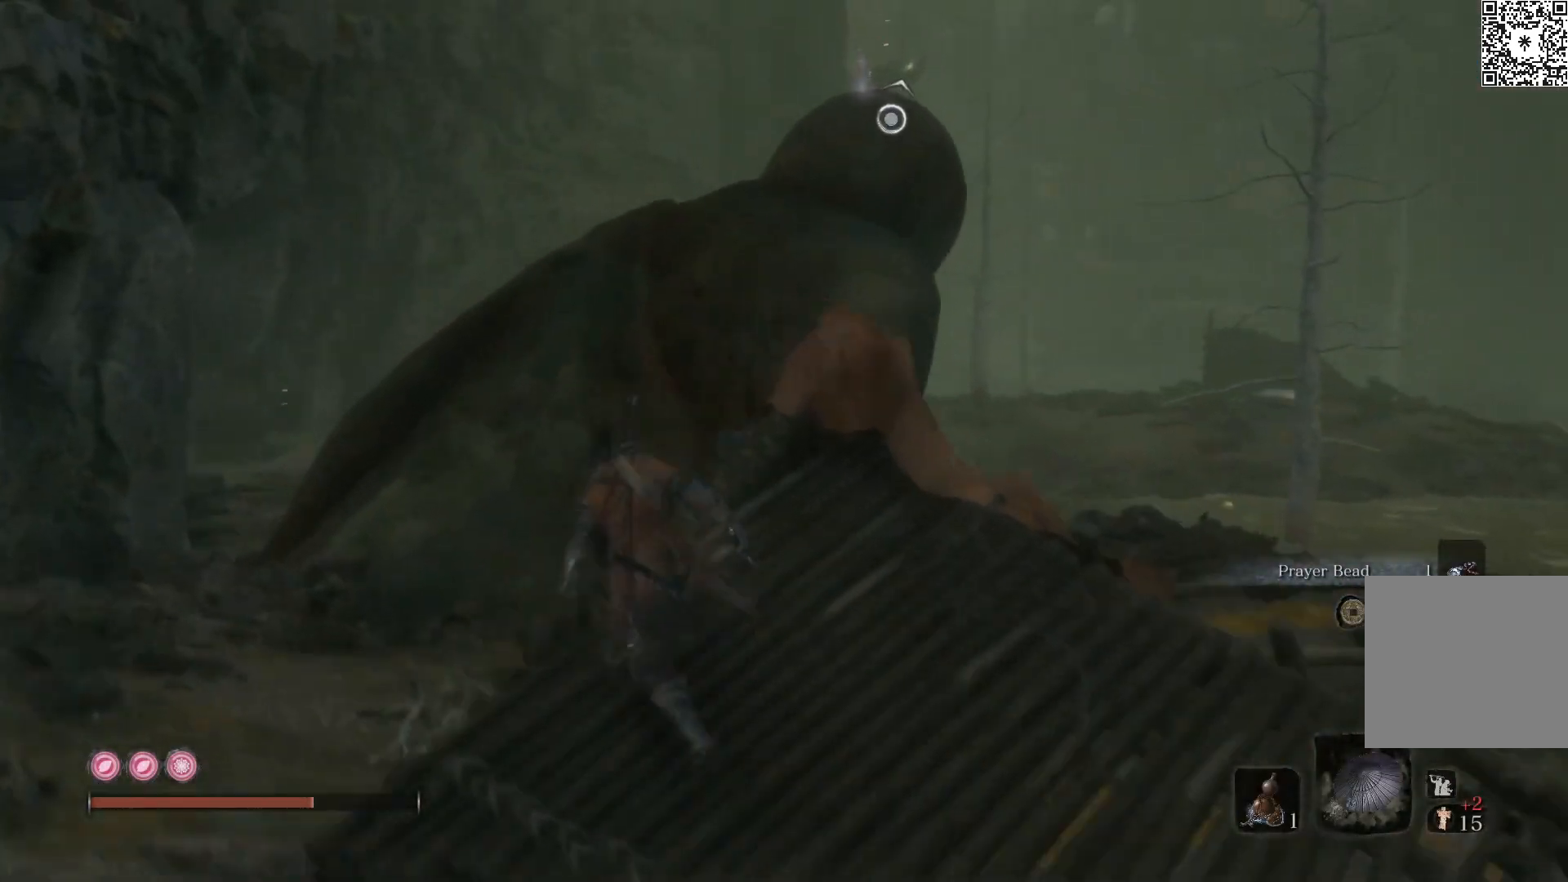
{"buttons": ["B"], "left_stick": "up-left", "right_stick": "right", "events": []}
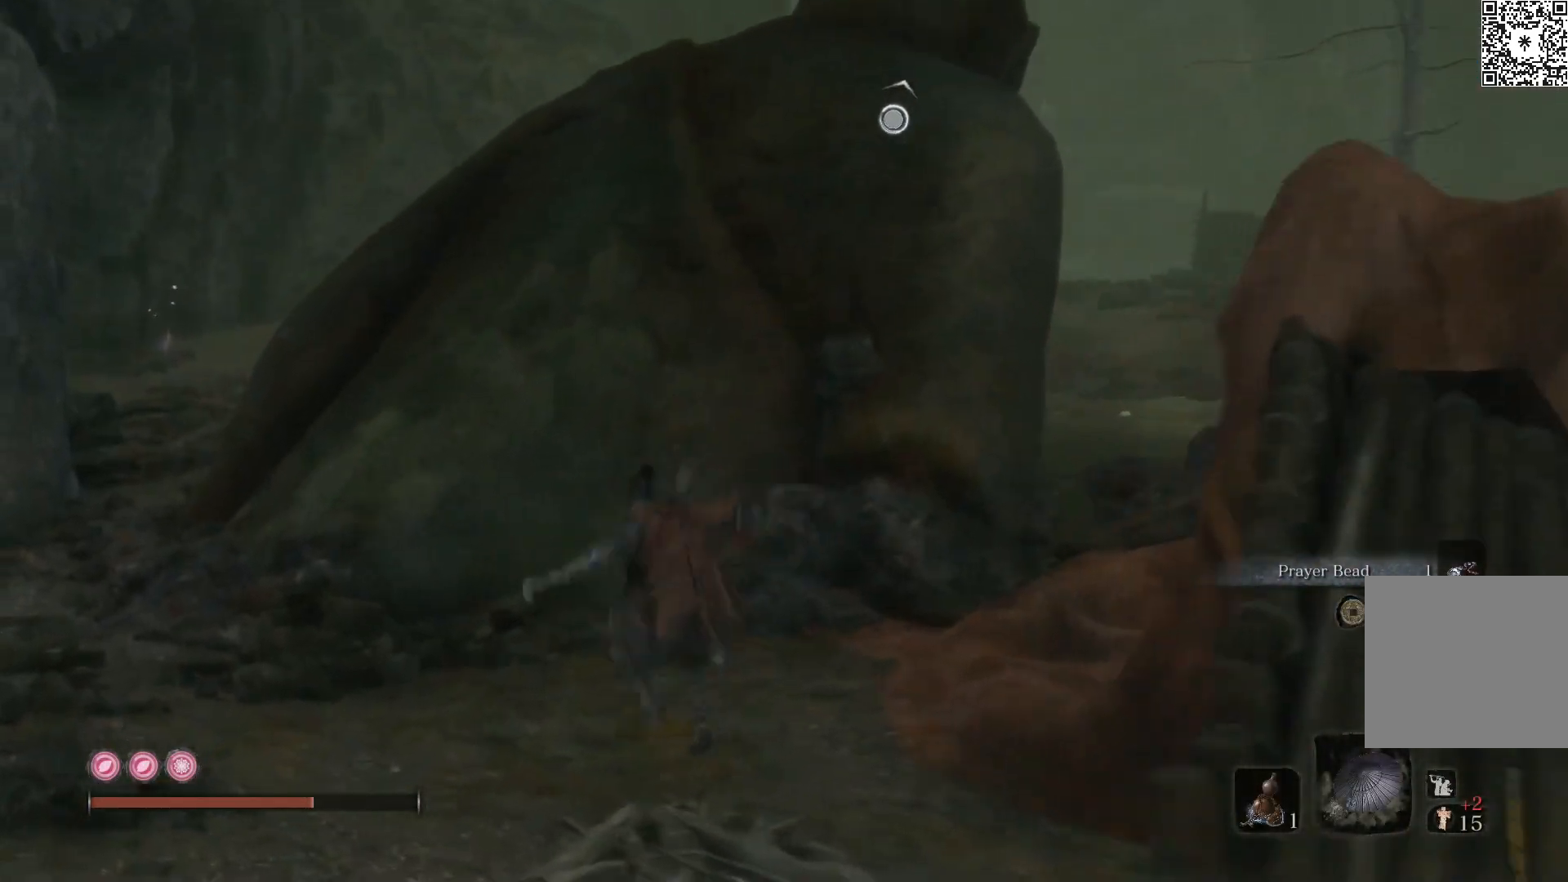
{"buttons": ["B"], "left_stick": "up-right", "right_stick": "center", "events": [[150, "left_stick", "up"], [250, "left_stick", "up-right"], [500, "right_stick", "center"]]}
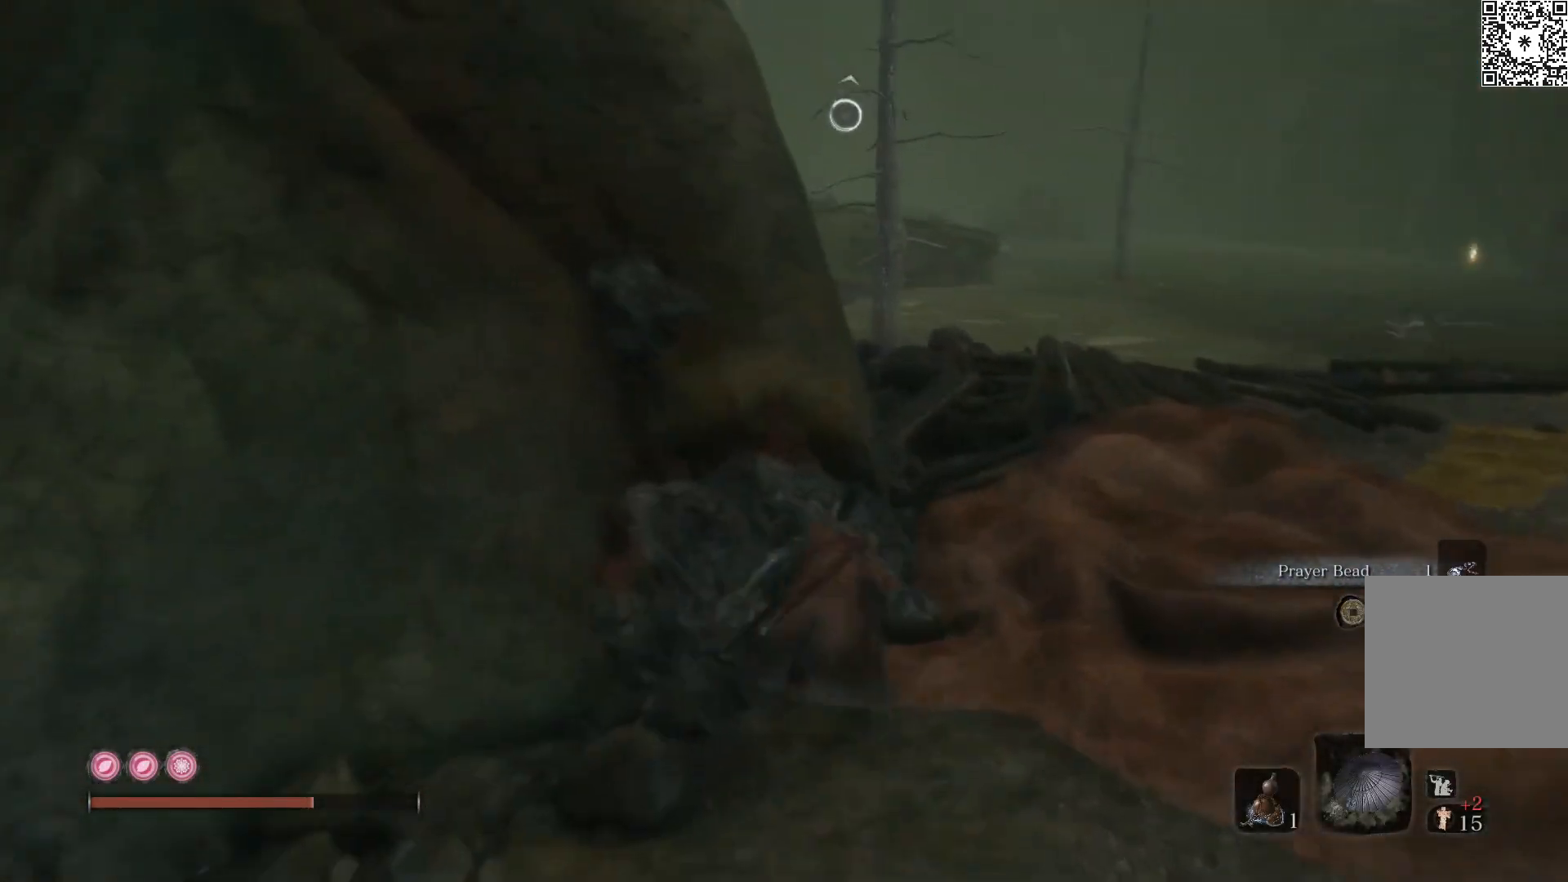
{"buttons": ["B"], "left_stick": "up-right", "right_stick": "right", "events": [[233, "right_stick", "right"]]}
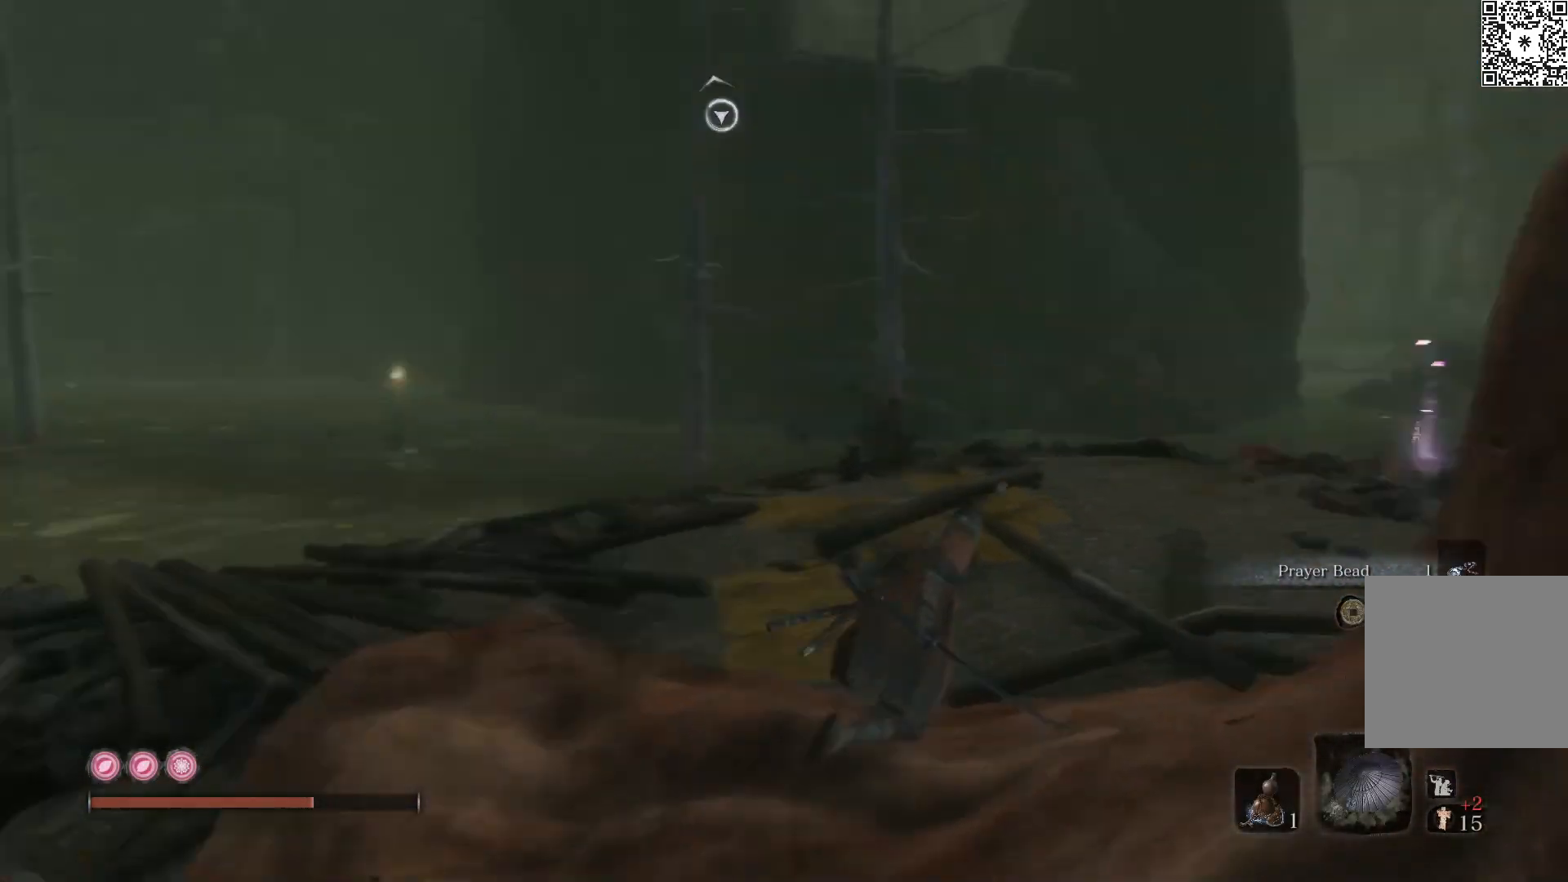
{"buttons": ["B"], "left_stick": "up", "right_stick": "down-right", "events": [[33, "right_stick", "center"], [367, "left_stick", "up"], [467, "right_stick", "down-right"]]}
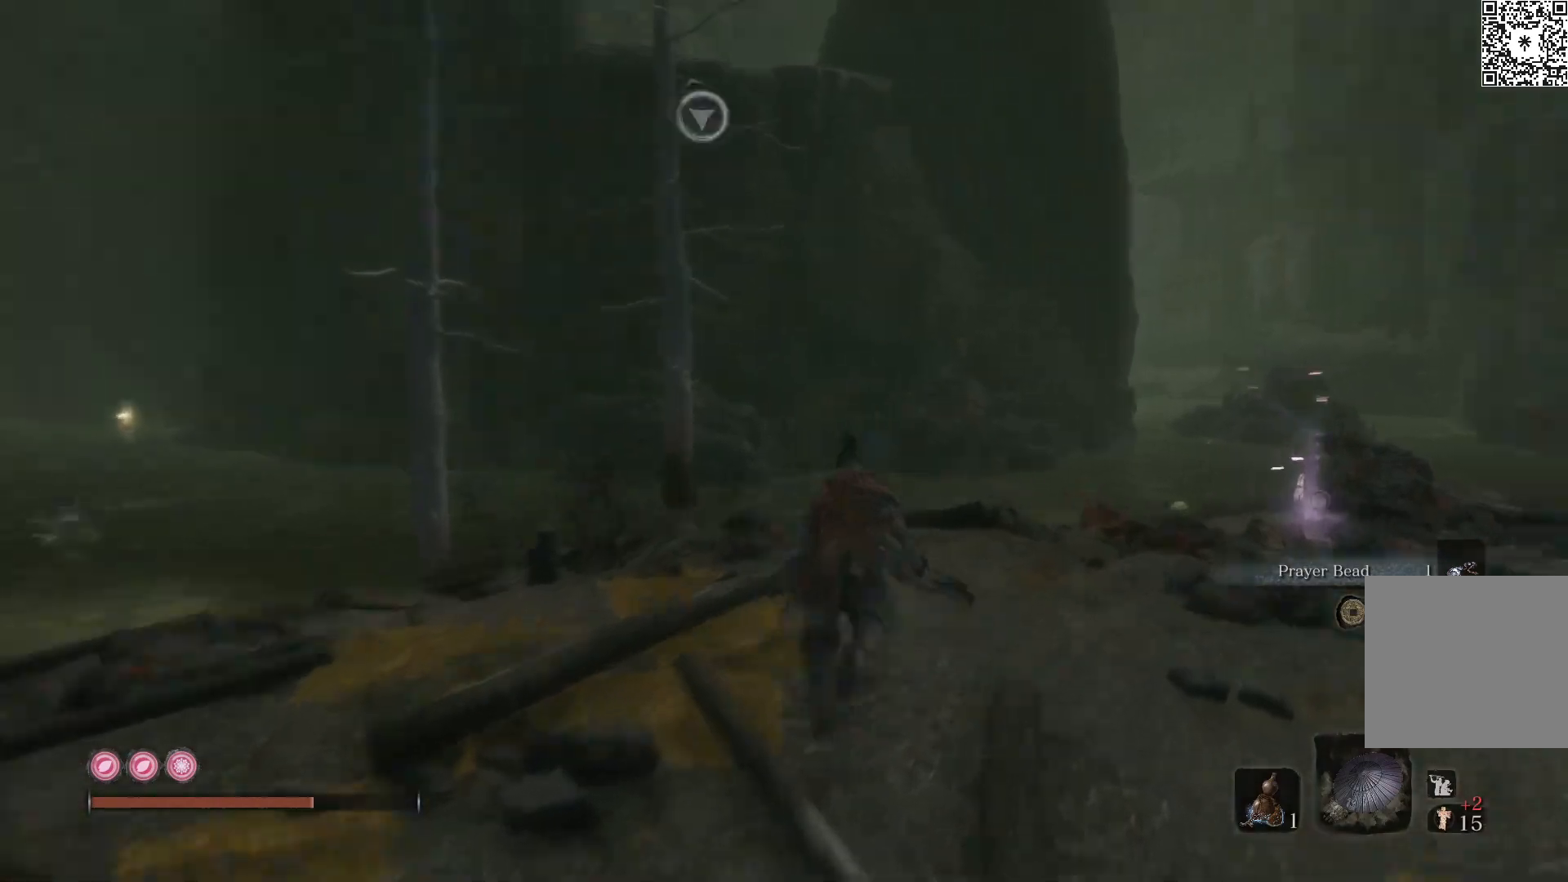
{"buttons": [], "left_stick": "up", "right_stick": "up-left", "events": [[83, "right_stick", "up"], [217, "right_stick", "up-left"], [300, "B", "up"], [350, "A", "down"], [350, "L2", "down"], [417, "L2", "up"], [467, "A", "up"]]}
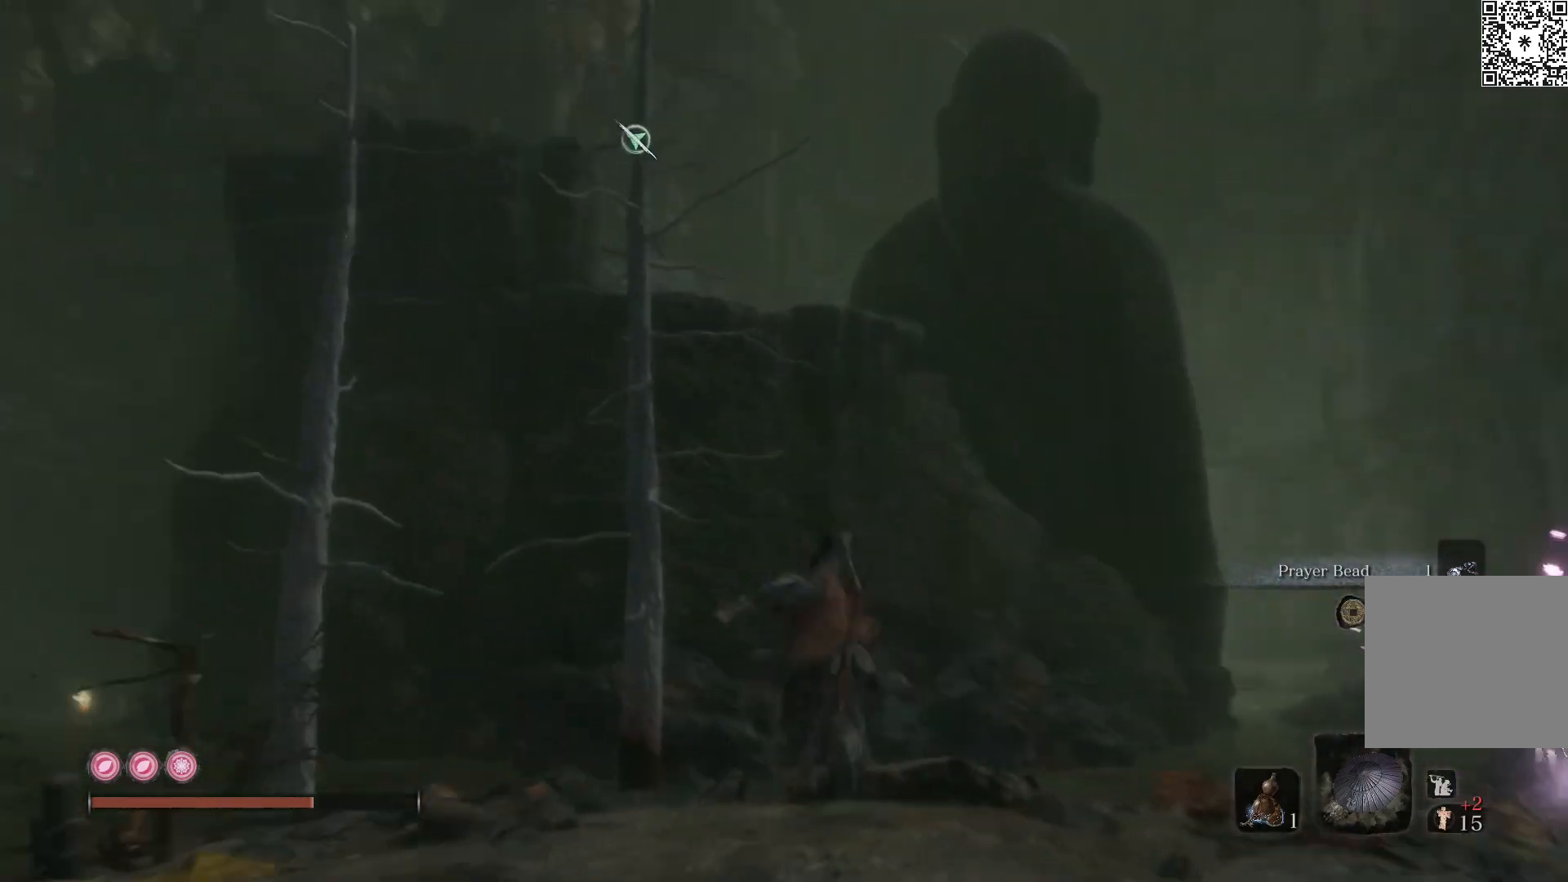
{"buttons": ["L2"], "left_stick": "up", "right_stick": "center", "events": [[67, "L2", "down"], [200, "L2", "up"], [200, "right_stick", "center"], [283, "L2", "down"], [400, "L2", "up"], [467, "L2", "down"]]}
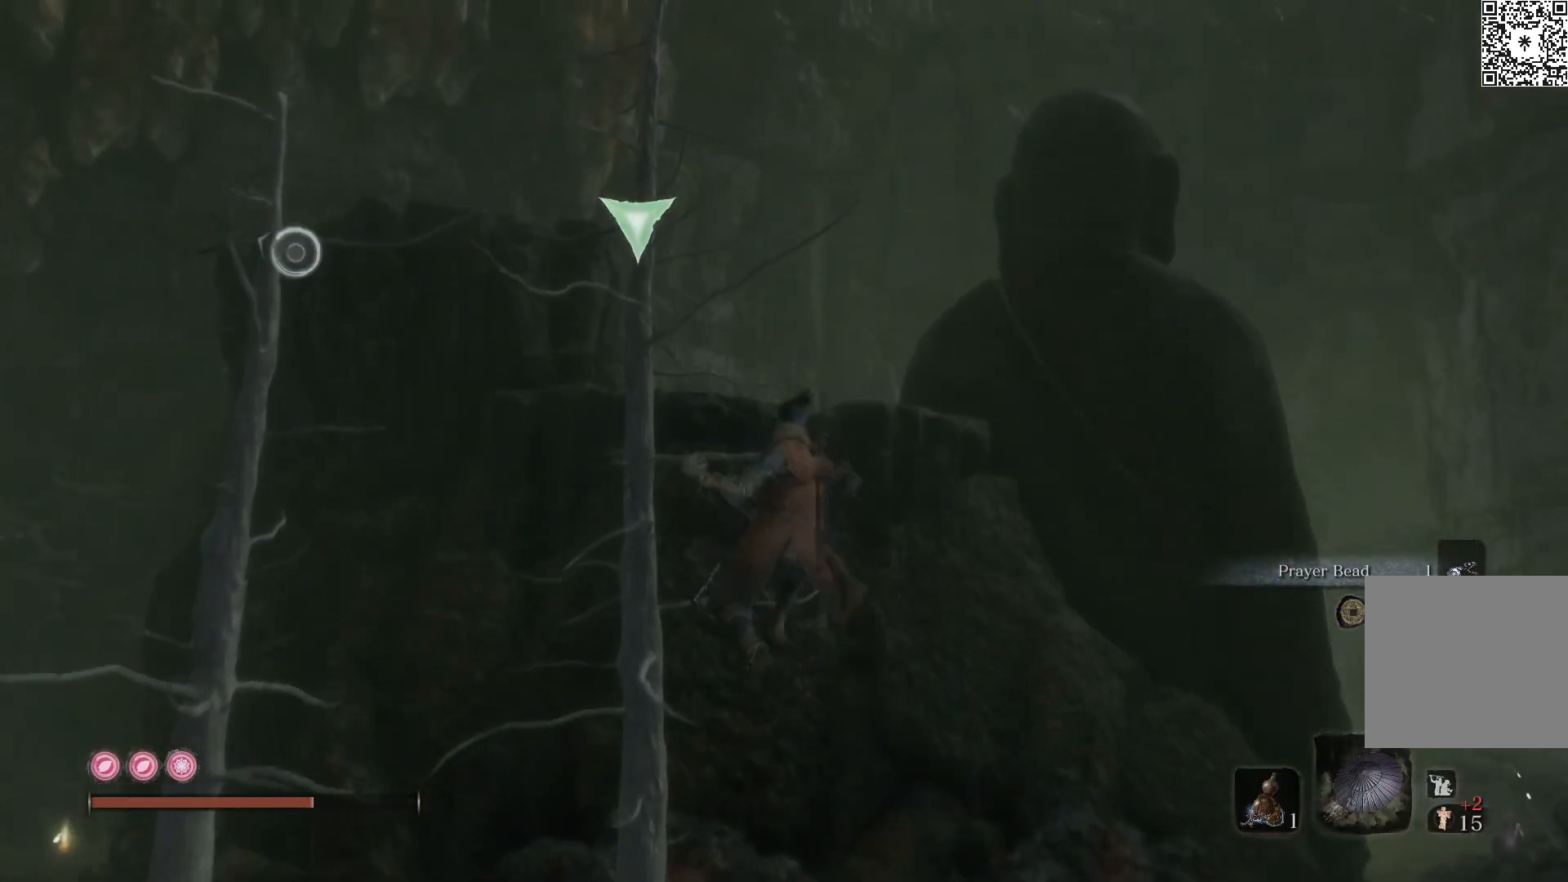
{"buttons": [], "left_stick": "up", "right_stick": "down", "events": [[133, "L2", "up"], [283, "right_stick", "down"]]}